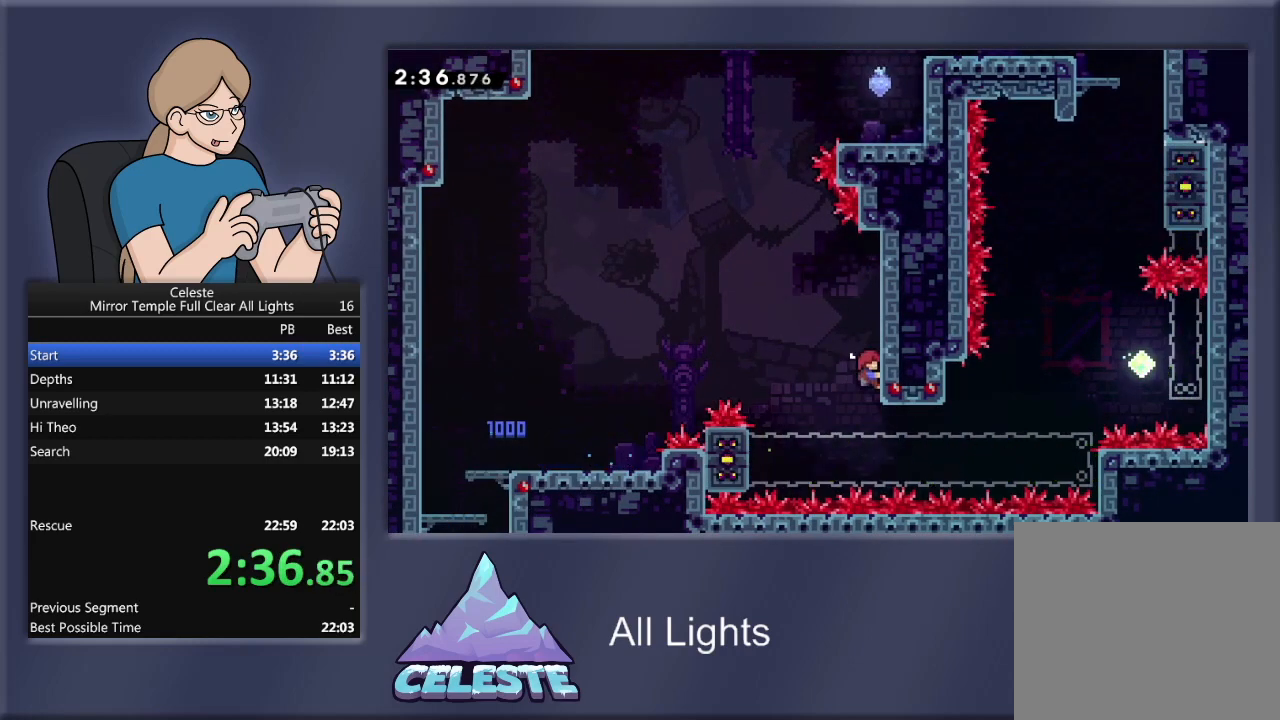
Gameplay with a controller (PlayStation layout); each line is a JSON object with the inputs held at the frame after it. "events" lists button and stick changes between this image and that frame as [ms after this image, input, new state], when the widget could be followed in between. Not read: left_stick right_stick.
{"buttons": ["R1", "DPAD_UP"], "events": [[34, "DPAD_RIGHT", "up"]]}
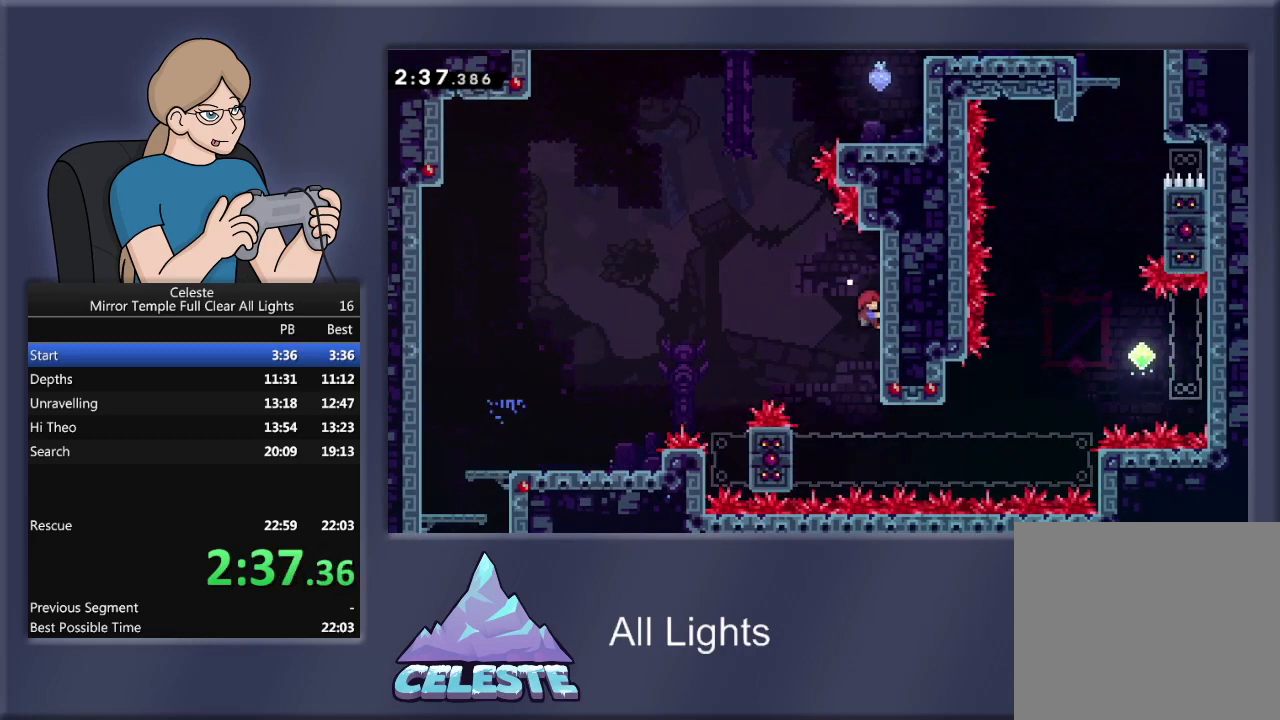
{"buttons": ["R1", "DPAD_UP"], "events": [[100, "DPAD_LEFT", "down"], [166, "CROSS", "down"], [166, "DPAD_UP", "up"], [333, "DPAD_UP", "down"], [467, "CROSS", "up"], [500, "DPAD_LEFT", "up"]]}
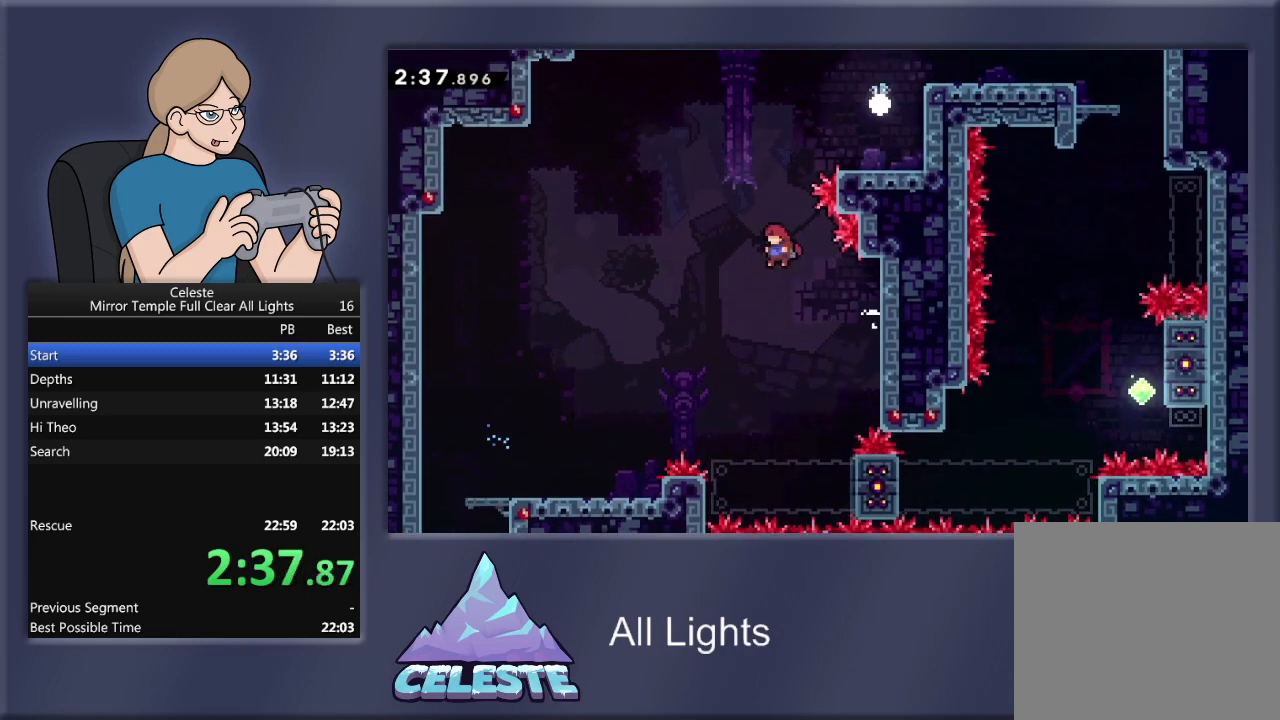
{"buttons": ["SQUARE", "R1", "DPAD_RIGHT"], "events": [[67, "SQUARE", "down"], [234, "DPAD_RIGHT", "down"], [300, "DPAD_UP", "up"]]}
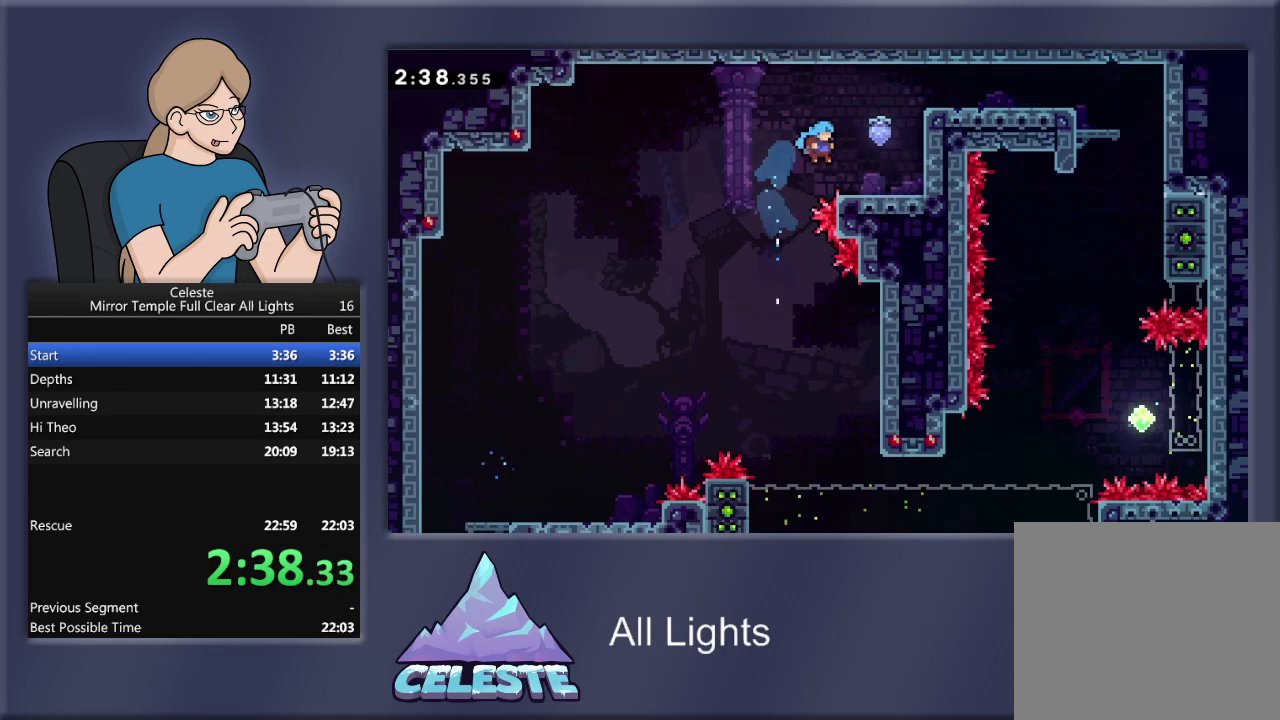
{"buttons": ["R1", "DPAD_LEFT"], "events": [[200, "SQUARE", "up"], [333, "R1", "up"], [400, "DPAD_RIGHT", "up"], [467, "DPAD_LEFT", "down"], [500, "R1", "down"]]}
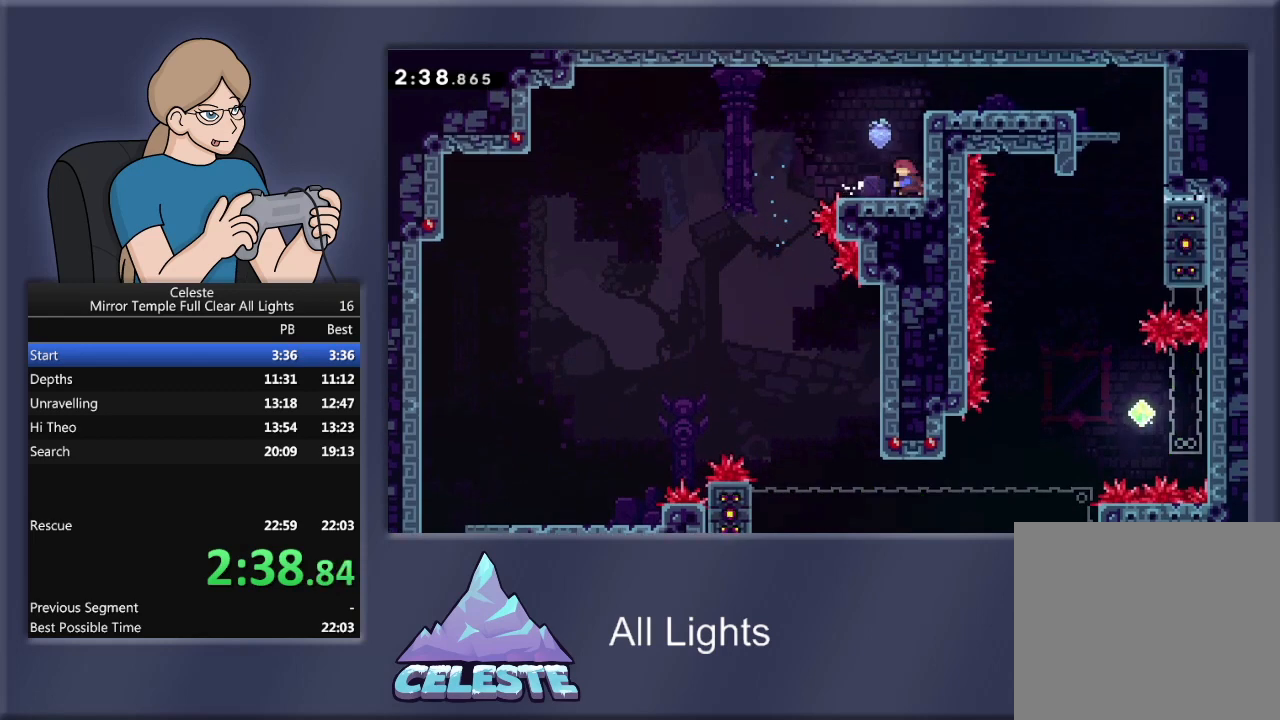
{"buttons": ["CROSS", "R1", "DPAD_LEFT"], "events": [[34, "DPAD_DOWN", "down"], [34, "SQUARE", "down"], [167, "SQUARE", "up"], [200, "CROSS", "down"], [367, "DPAD_DOWN", "up"]]}
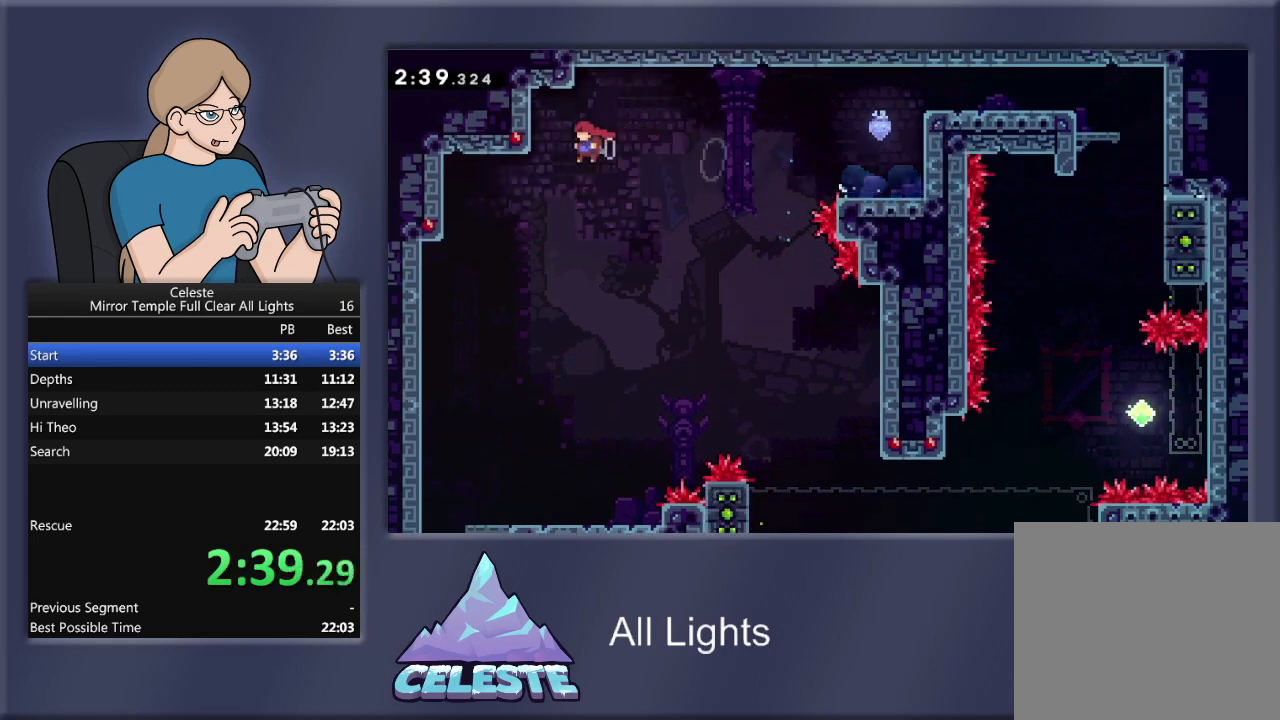
{"buttons": ["SQUARE", "R1", "DPAD_RIGHT"], "events": [[33, "CROSS", "up"], [100, "DPAD_LEFT", "up"], [100, "DPAD_RIGHT", "down"], [166, "SQUARE", "down"], [300, "DPAD_UP", "down"], [433, "DPAD_UP", "up"]]}
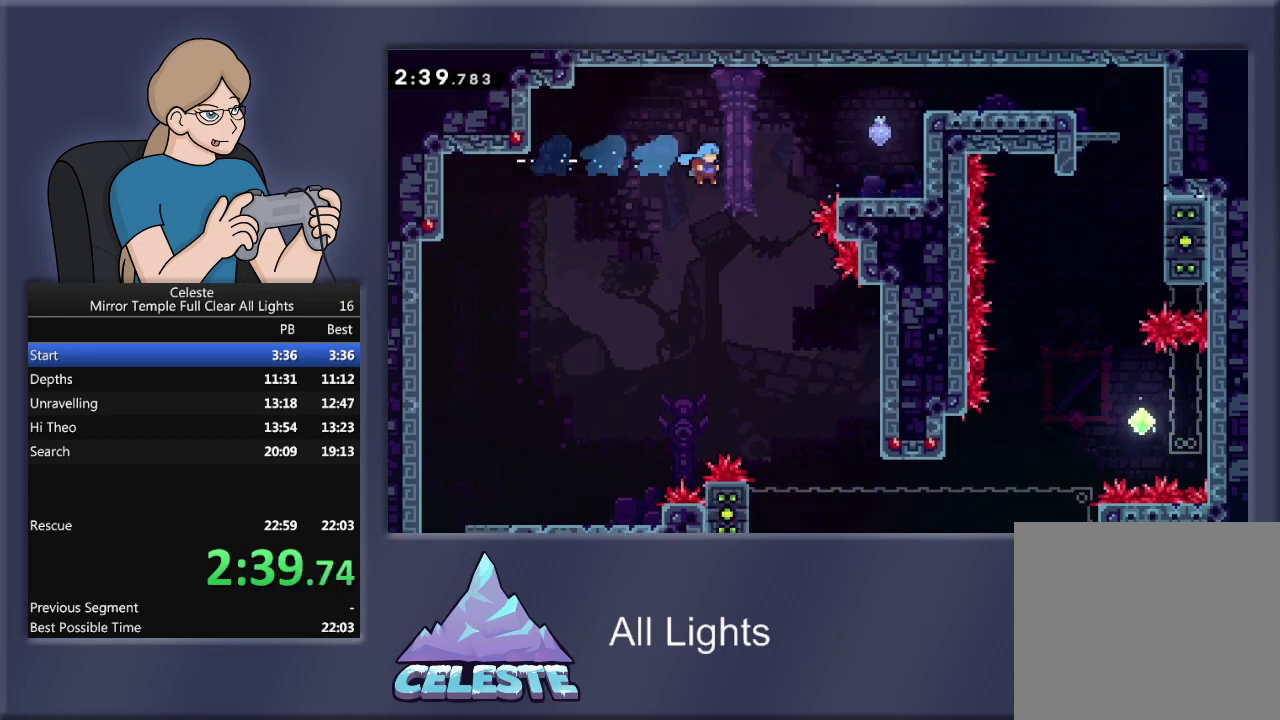
{"buttons": ["DPAD_LEFT"], "events": [[367, "SQUARE", "up"], [434, "DPAD_RIGHT", "up"], [467, "DPAD_LEFT", "down"], [467, "R1", "up"]]}
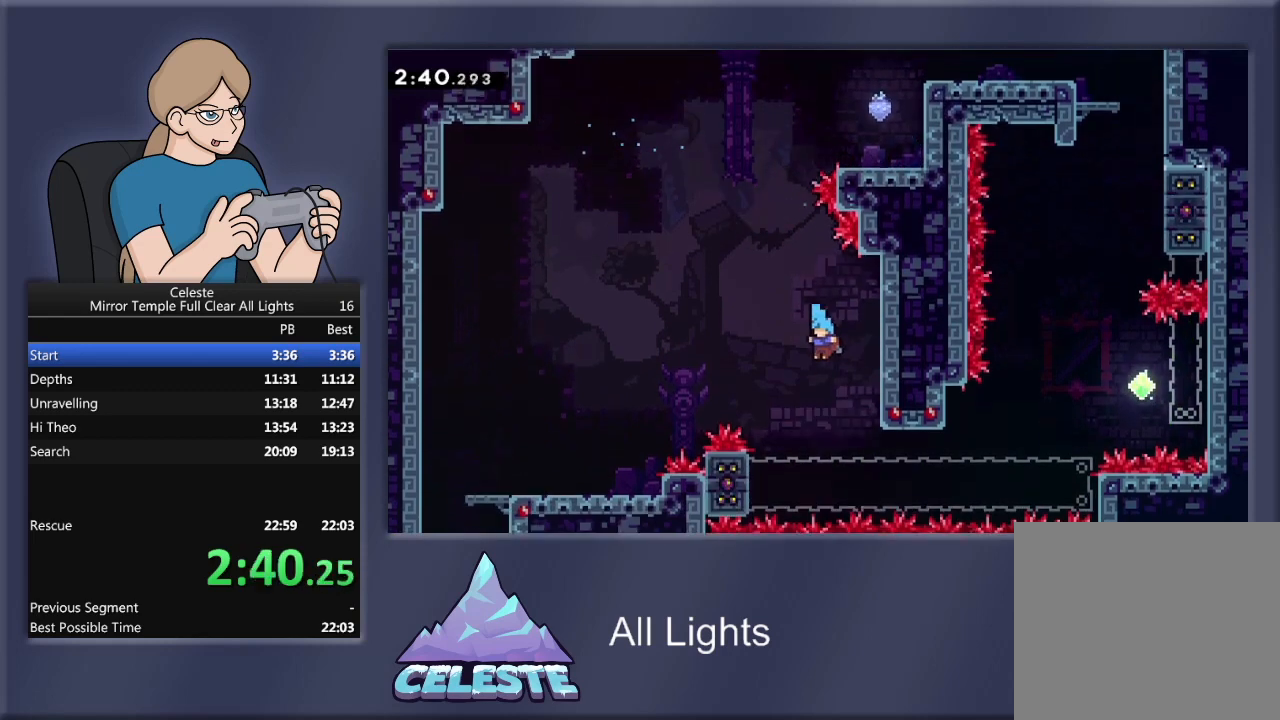
{"buttons": ["CROSS"], "events": [[167, "DPAD_DOWN", "down"], [233, "DPAD_LEFT", "up"], [300, "CROSS", "down"], [333, "DPAD_DOWN", "up"], [400, "CROSS", "up"], [467, "CROSS", "down"]]}
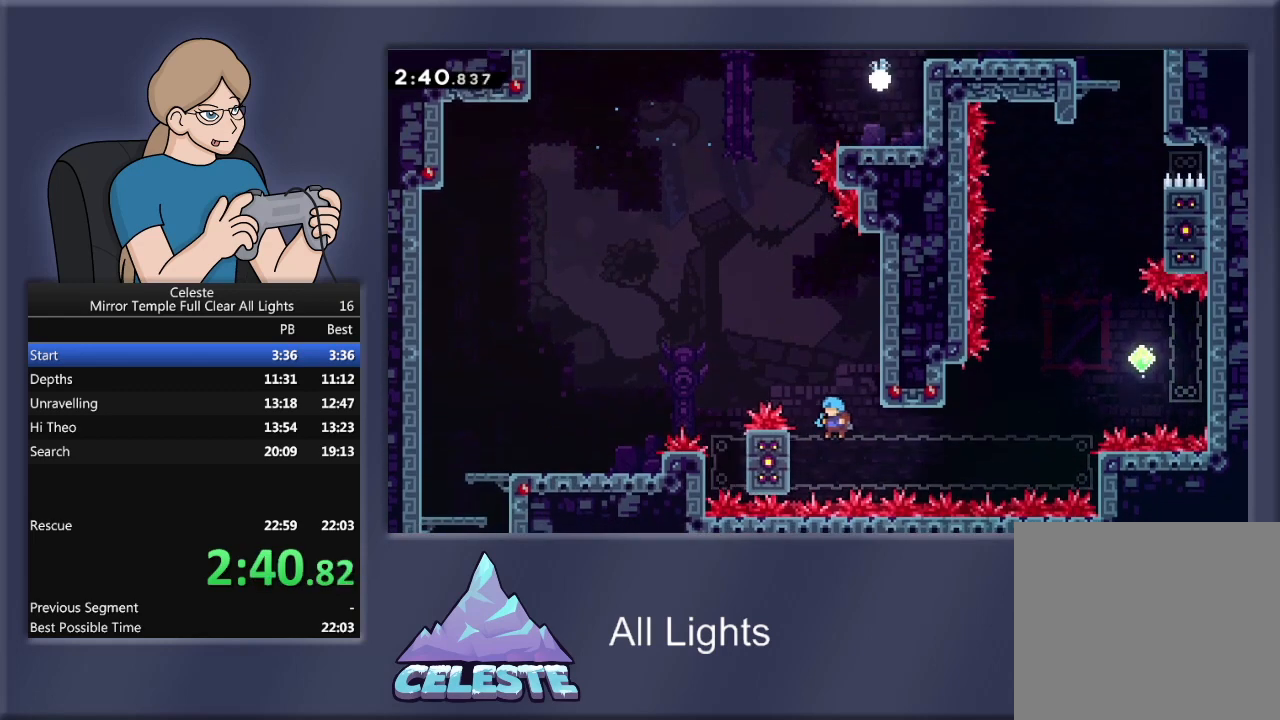
{"buttons": [], "events": [[134, "CROSS", "up"], [167, "CROSS", "down"], [267, "CROSS", "up"]]}
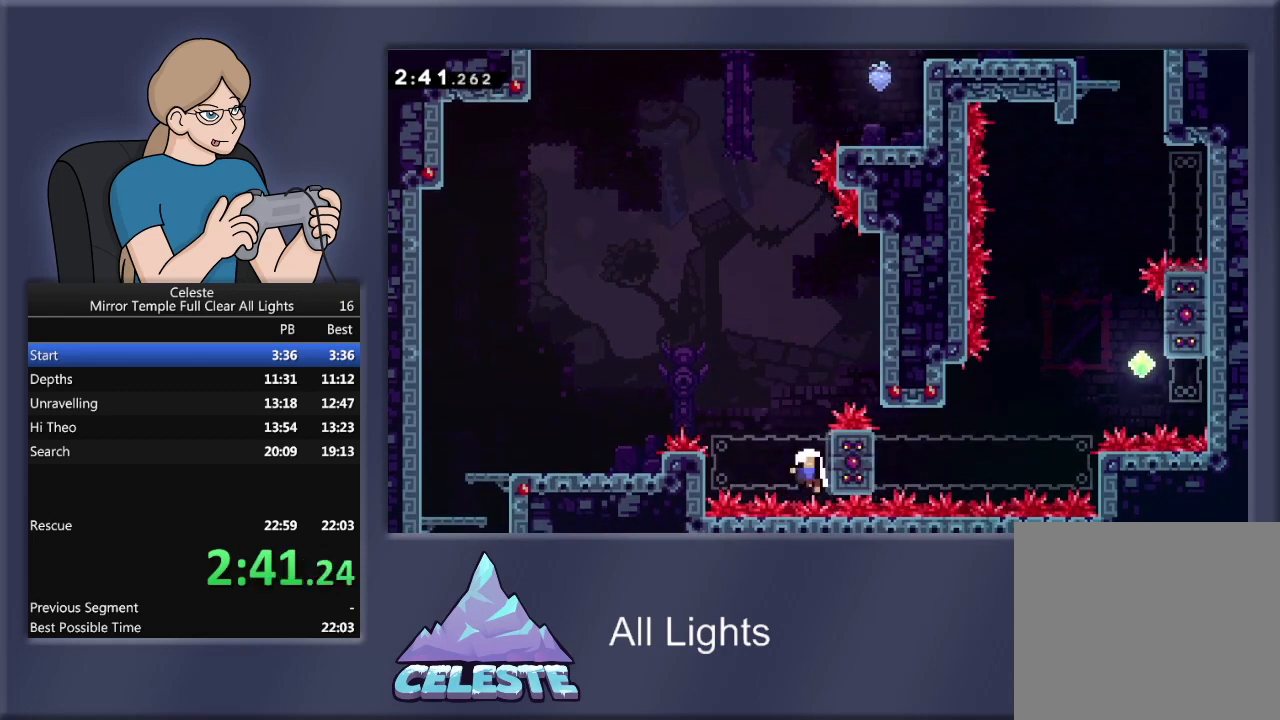
{"buttons": [], "events": [[66, "CROSS", "down"], [166, "CROSS", "up"]]}
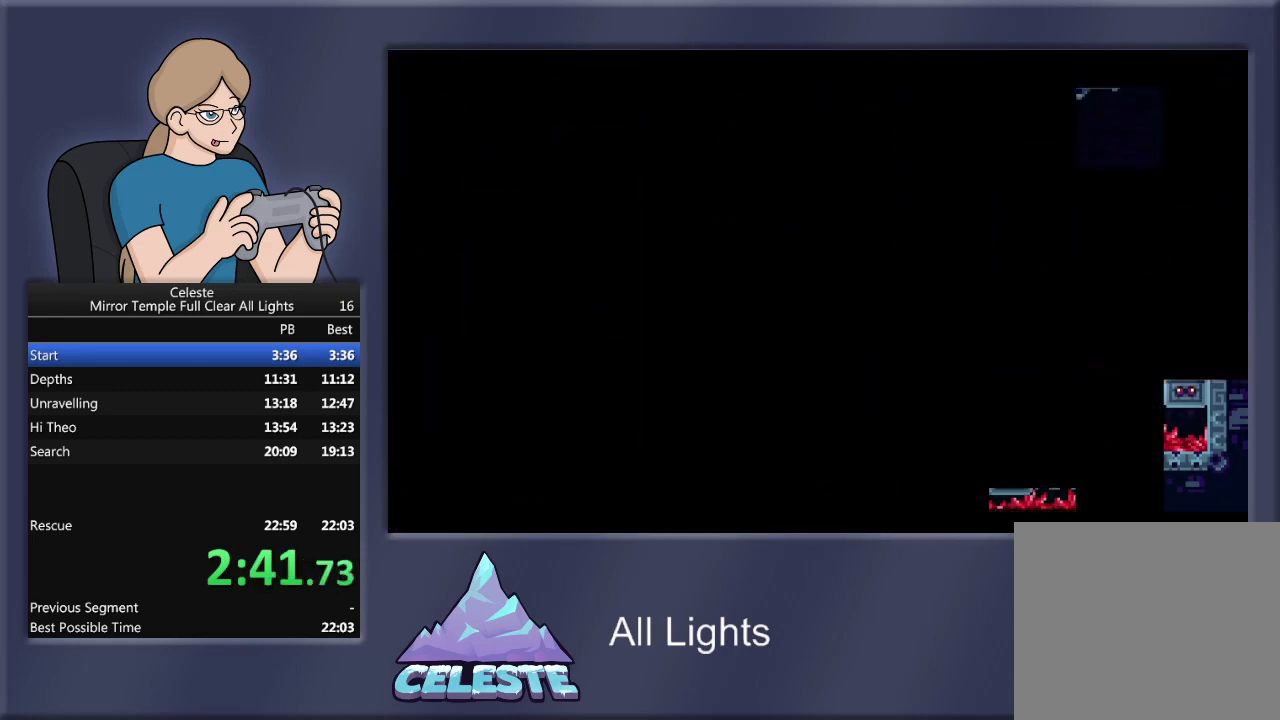
{"buttons": [], "events": []}
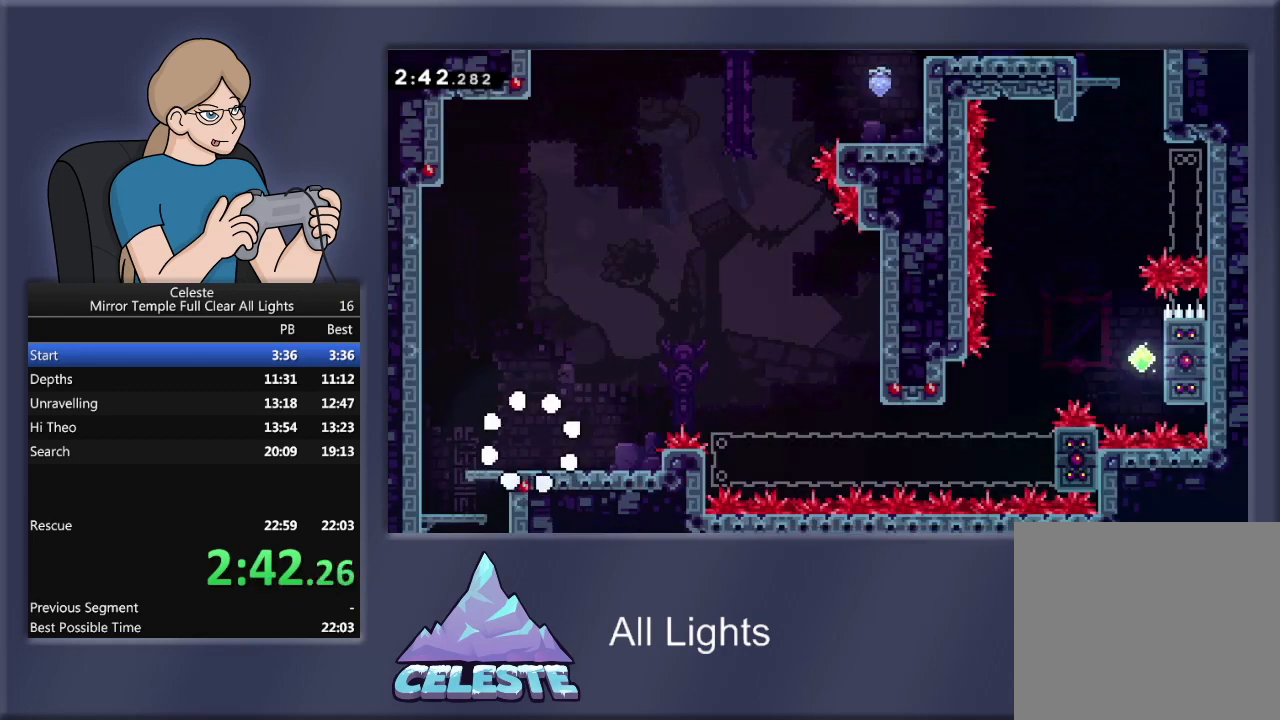
{"buttons": ["CROSS", "R1", "DPAD_RIGHT"], "events": [[233, "DPAD_RIGHT", "down"], [233, "SQUARE", "down"], [267, "R1", "down"], [367, "SQUARE", "up"], [433, "CROSS", "down"]]}
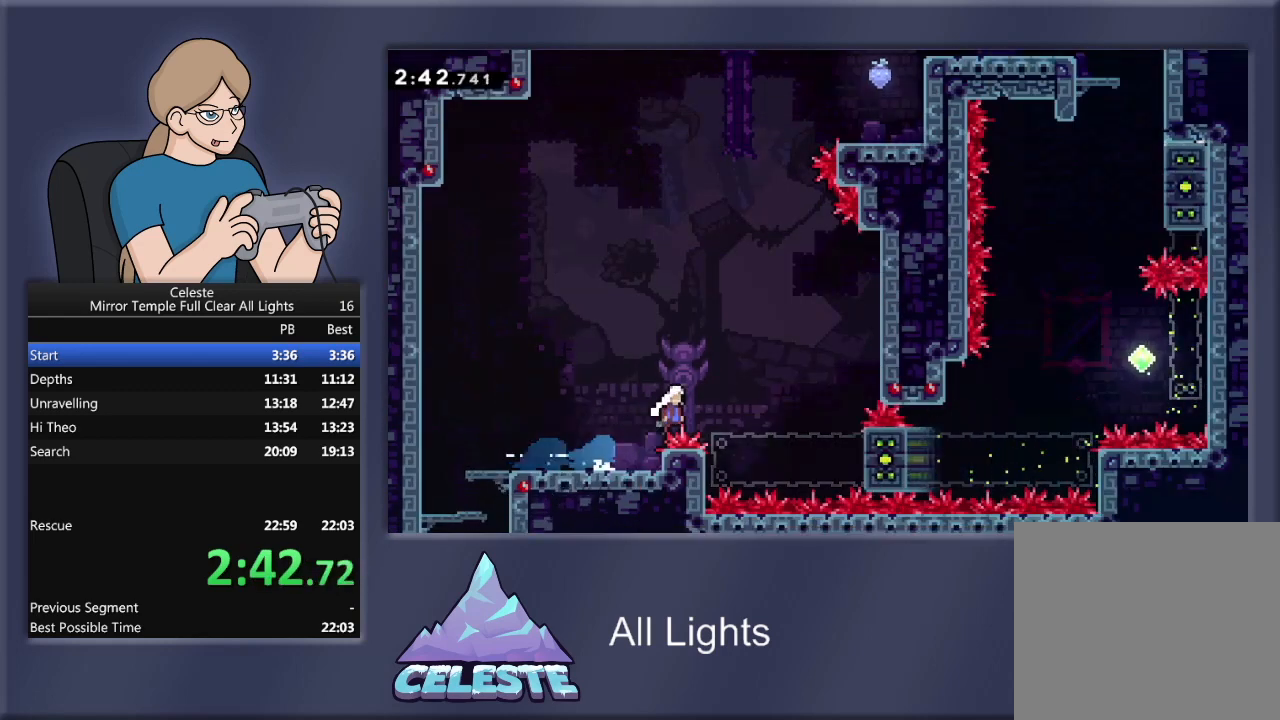
{"buttons": ["R1", "DPAD_UP", "DPAD_RIGHT"], "events": [[434, "DPAD_UP", "down"], [501, "CROSS", "up"]]}
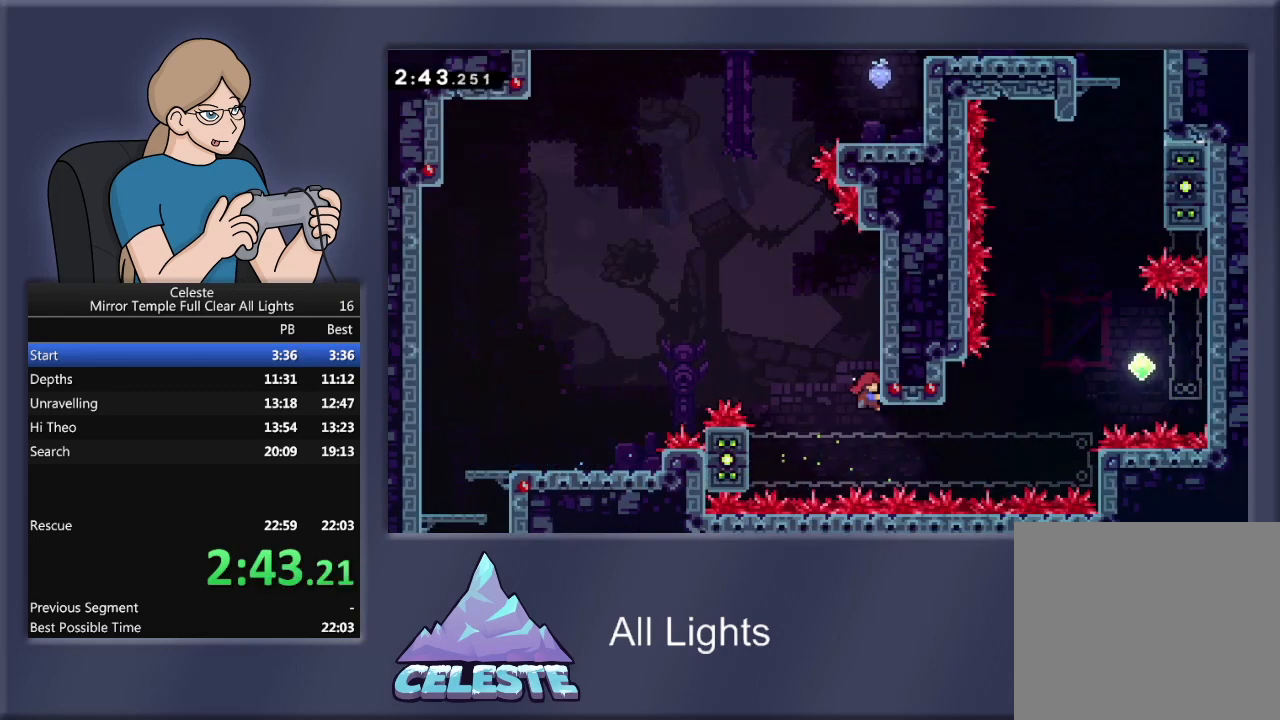
{"buttons": ["R1", "DPAD_UP"], "events": [[166, "DPAD_RIGHT", "up"]]}
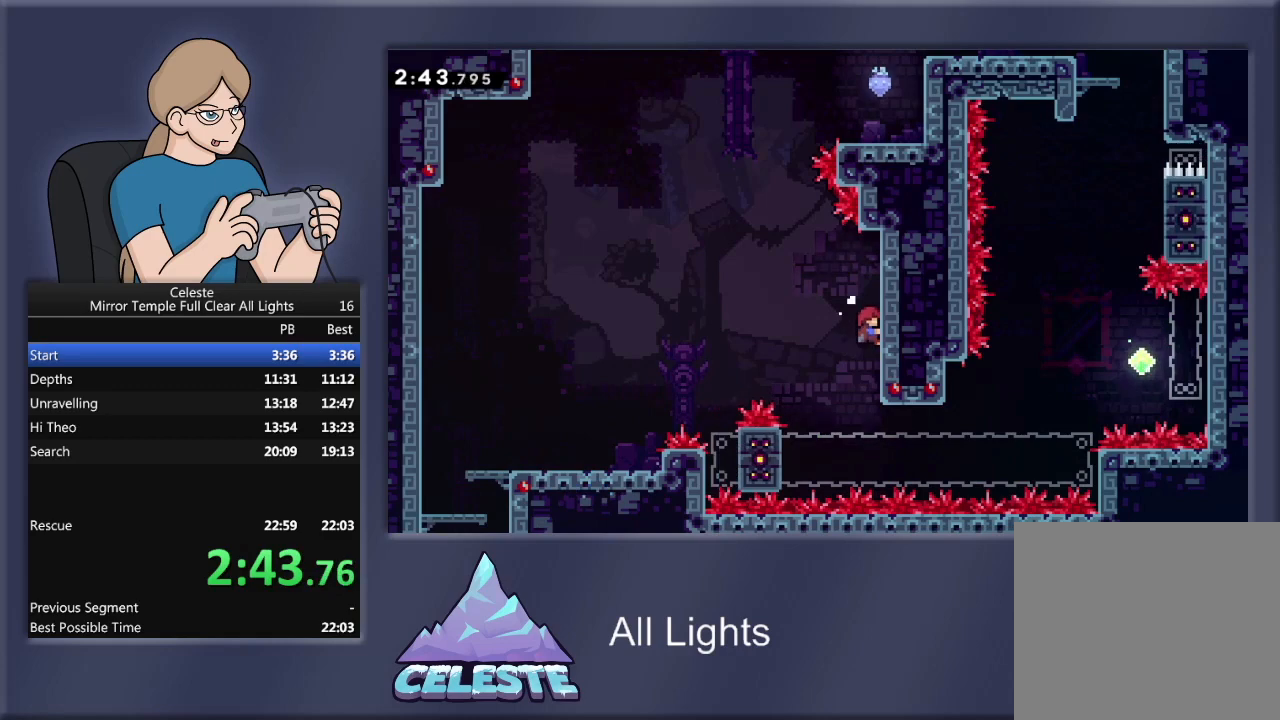
{"buttons": ["CROSS", "R1", "DPAD_LEFT"], "events": [[267, "DPAD_LEFT", "down"], [300, "DPAD_UP", "up"], [334, "CROSS", "down"]]}
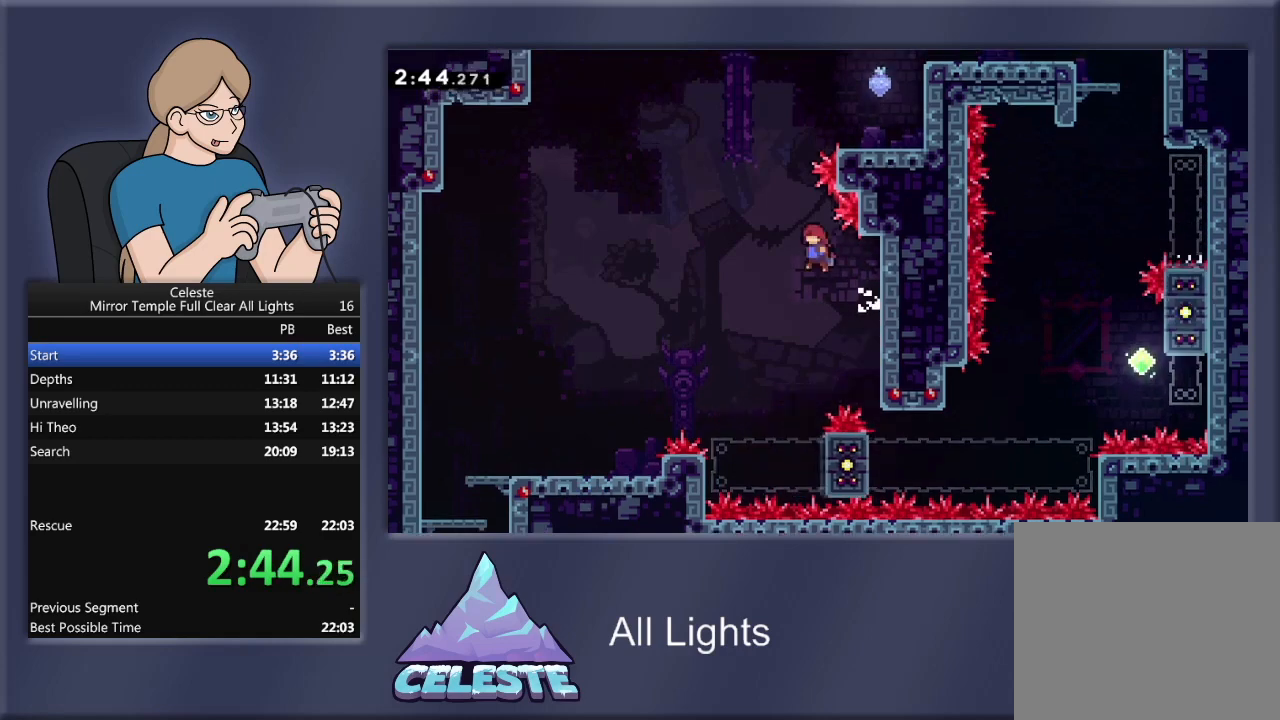
{"buttons": ["SQUARE", "R1", "DPAD_RIGHT"], "events": [[66, "DPAD_UP", "down"], [100, "CROSS", "up"], [133, "DPAD_LEFT", "up"], [167, "SQUARE", "down"], [333, "DPAD_RIGHT", "down"], [400, "DPAD_UP", "up"]]}
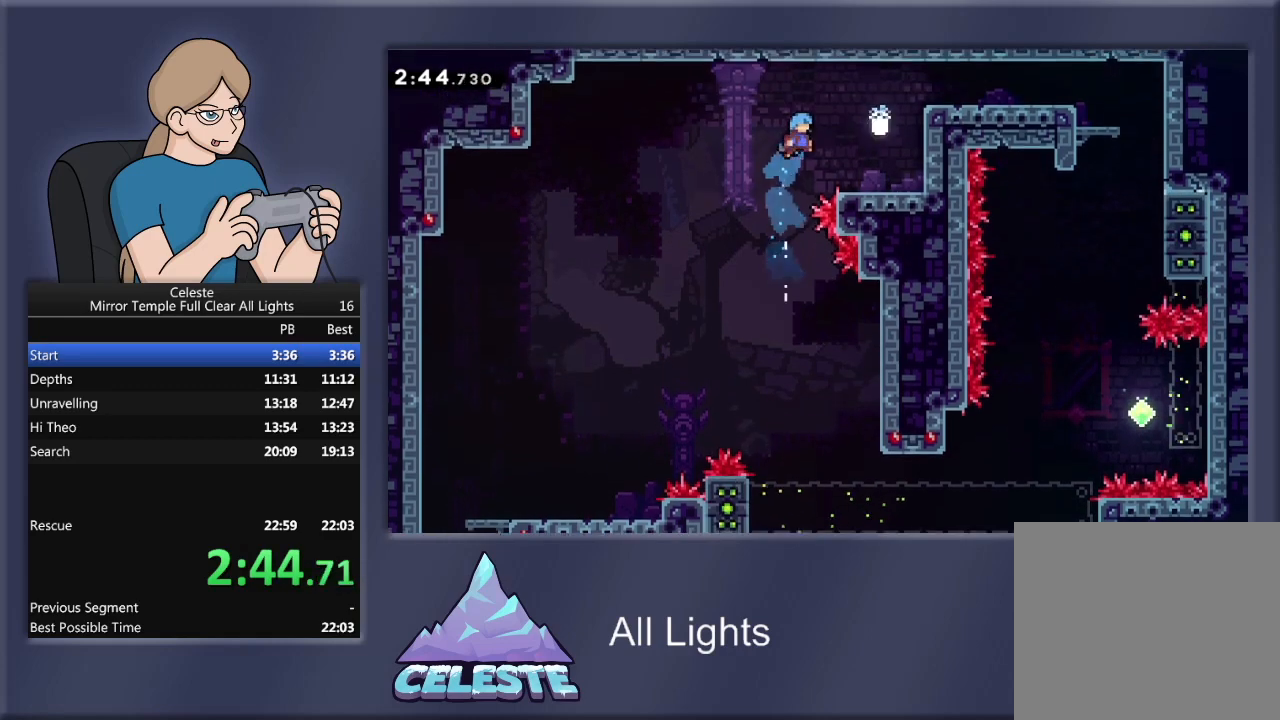
{"buttons": [], "events": [[267, "SQUARE", "up"], [401, "CROSS", "down"], [401, "DPAD_RIGHT", "up"], [501, "CROSS", "up"], [501, "R1", "up"]]}
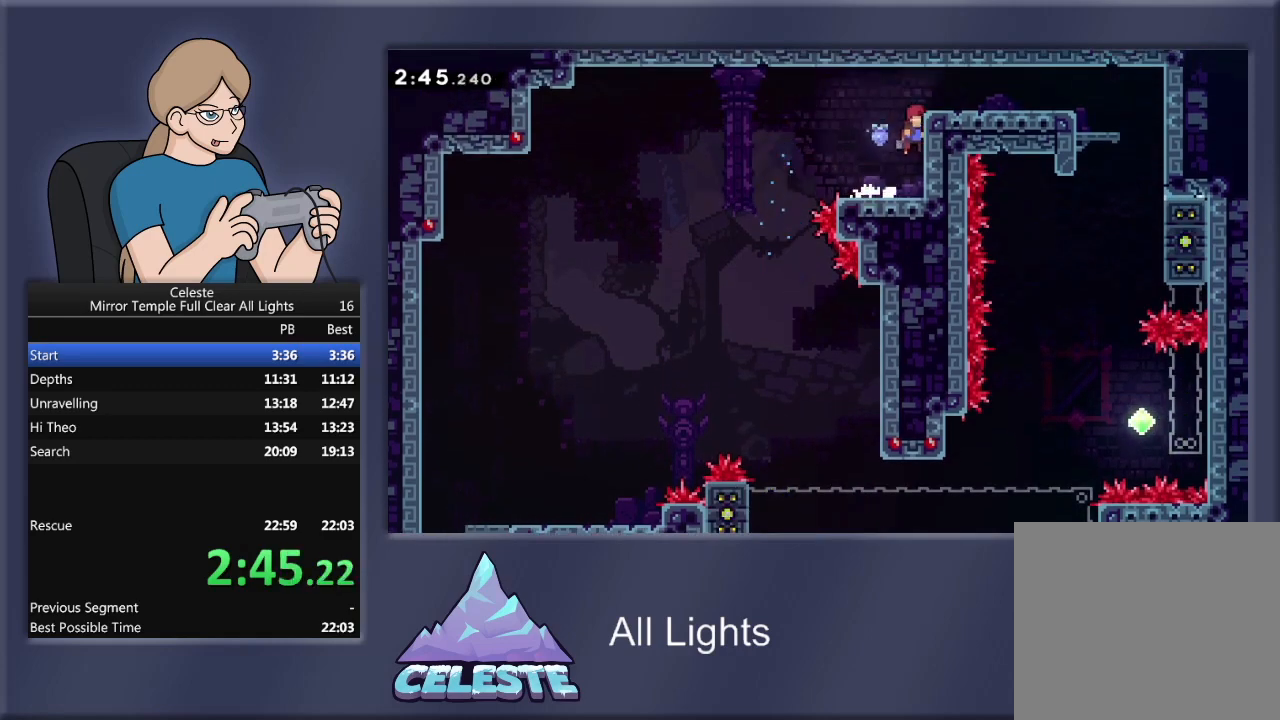
{"buttons": ["SQUARE", "R1", "DPAD_DOWN", "DPAD_LEFT"], "events": [[400, "DPAD_DOWN", "down"], [433, "DPAD_LEFT", "down"], [433, "R1", "down"], [433, "SQUARE", "down"]]}
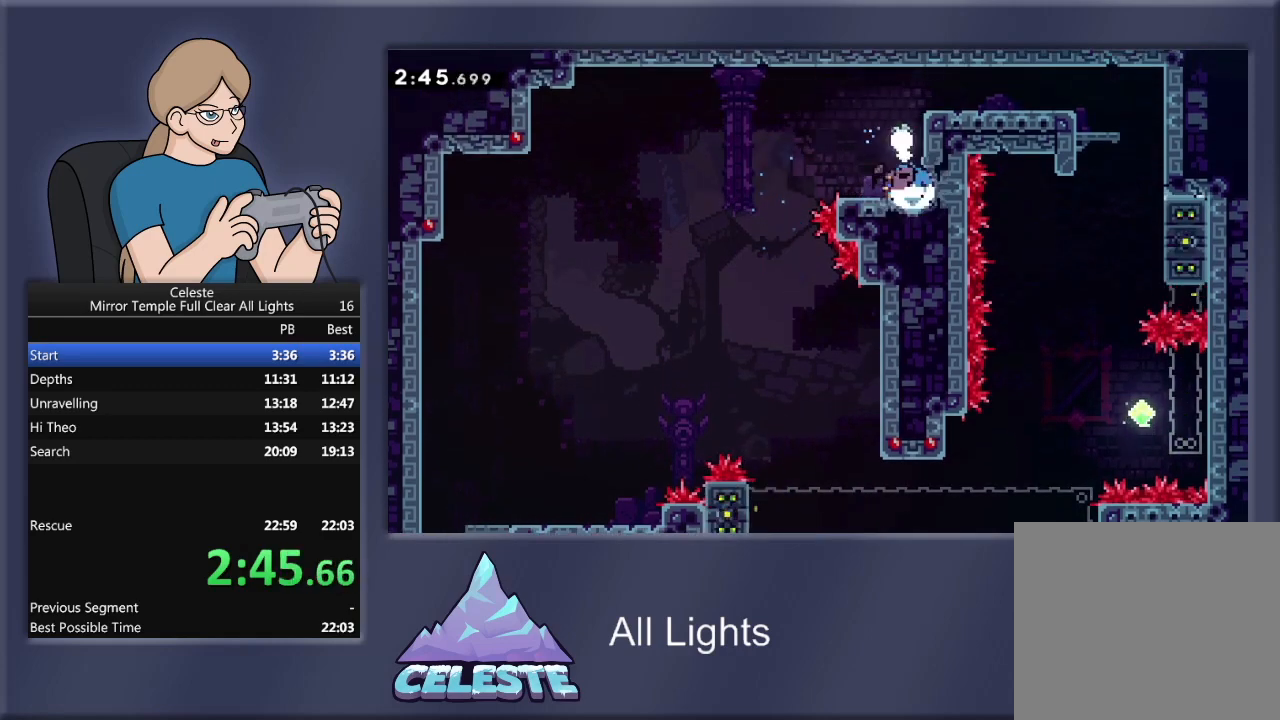
{"buttons": ["DPAD_DOWN", "DPAD_LEFT"], "events": [[34, "SQUARE", "up"], [100, "CROSS", "down"], [267, "CROSS", "up"], [300, "R1", "up"]]}
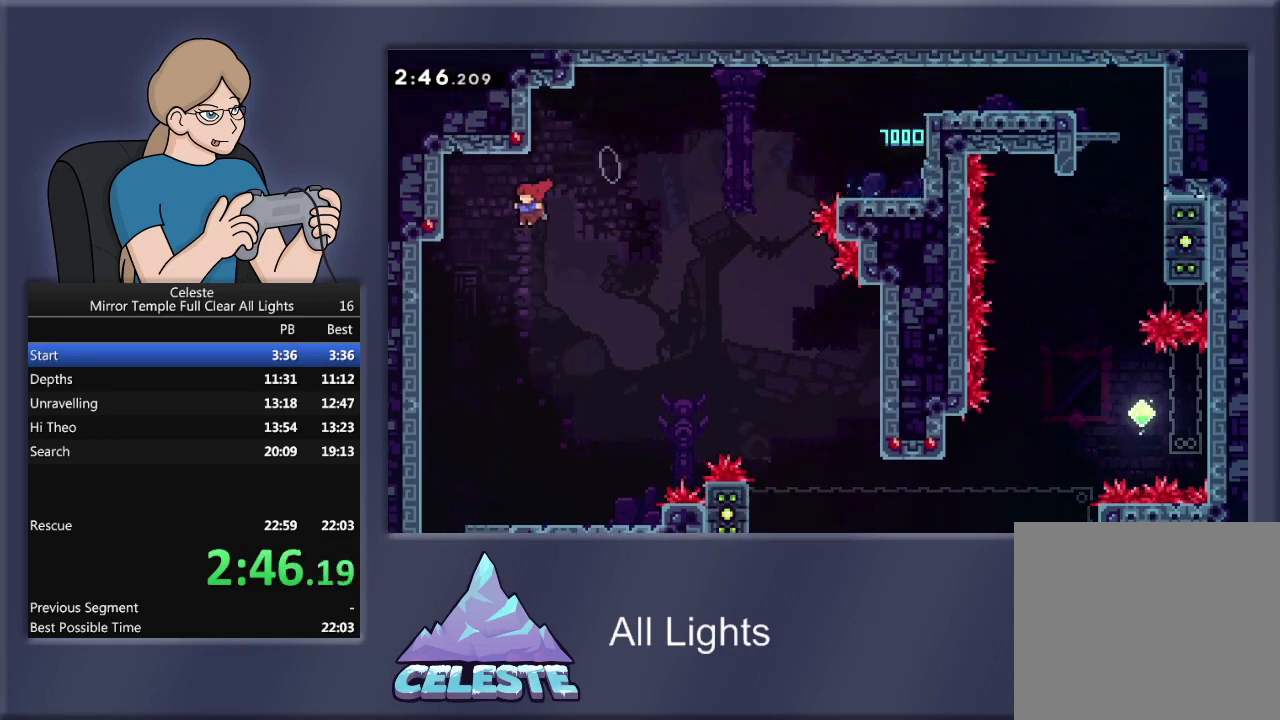
{"buttons": ["DPAD_DOWN"], "events": [[333, "DPAD_LEFT", "up"]]}
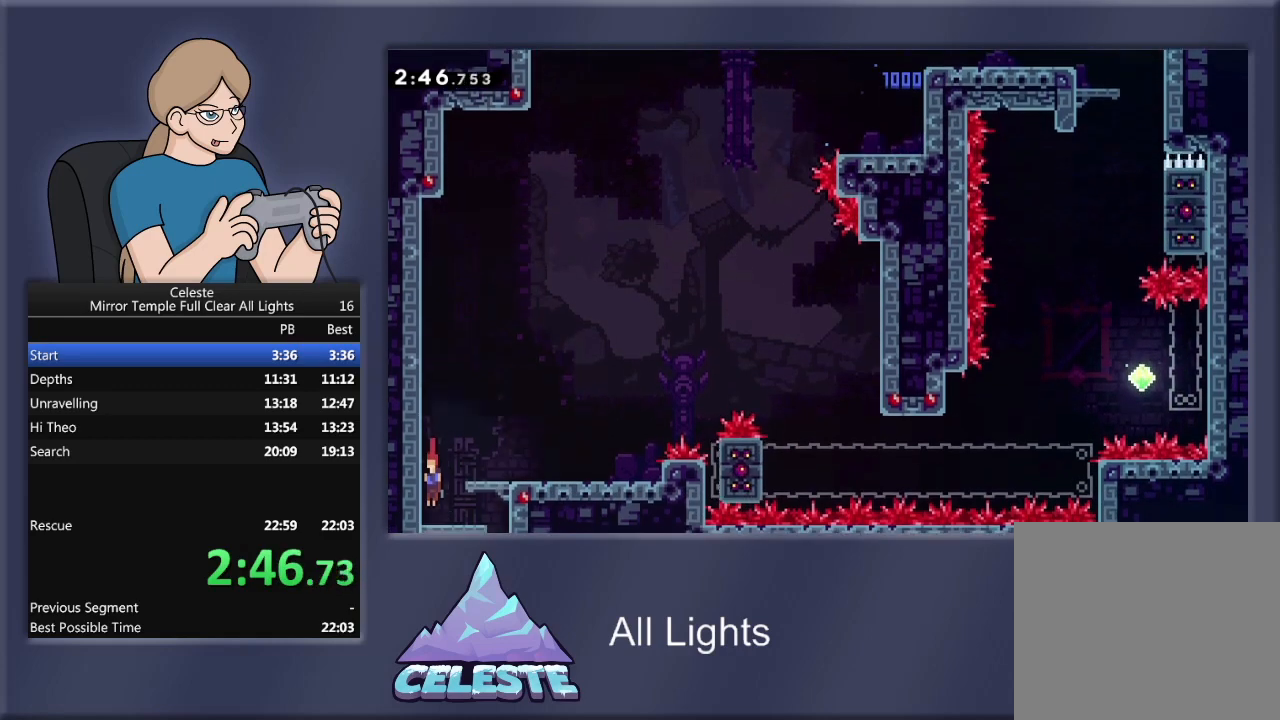
{"buttons": ["DPAD_DOWN"], "events": [[167, "DPAD_DOWN", "up"], [167, "DPAD_RIGHT", "down"], [501, "DPAD_DOWN", "down"], [501, "DPAD_RIGHT", "up"]]}
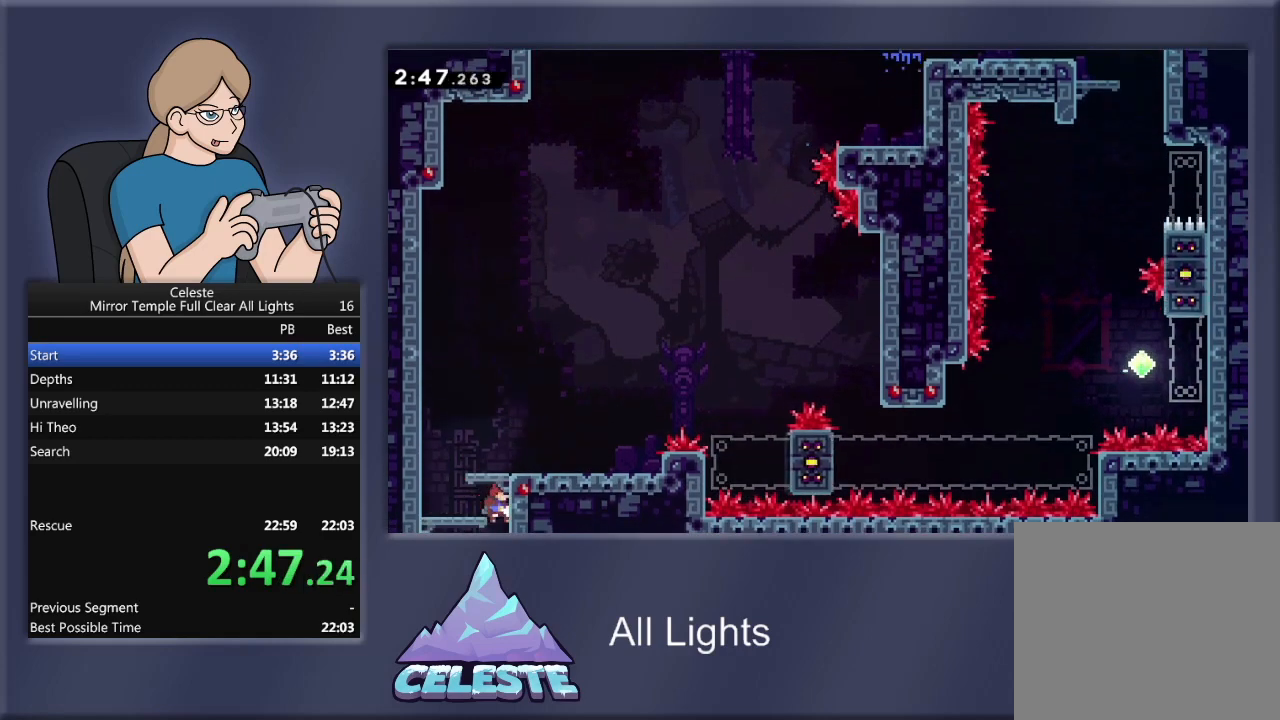
{"buttons": ["DPAD_DOWN"], "events": []}
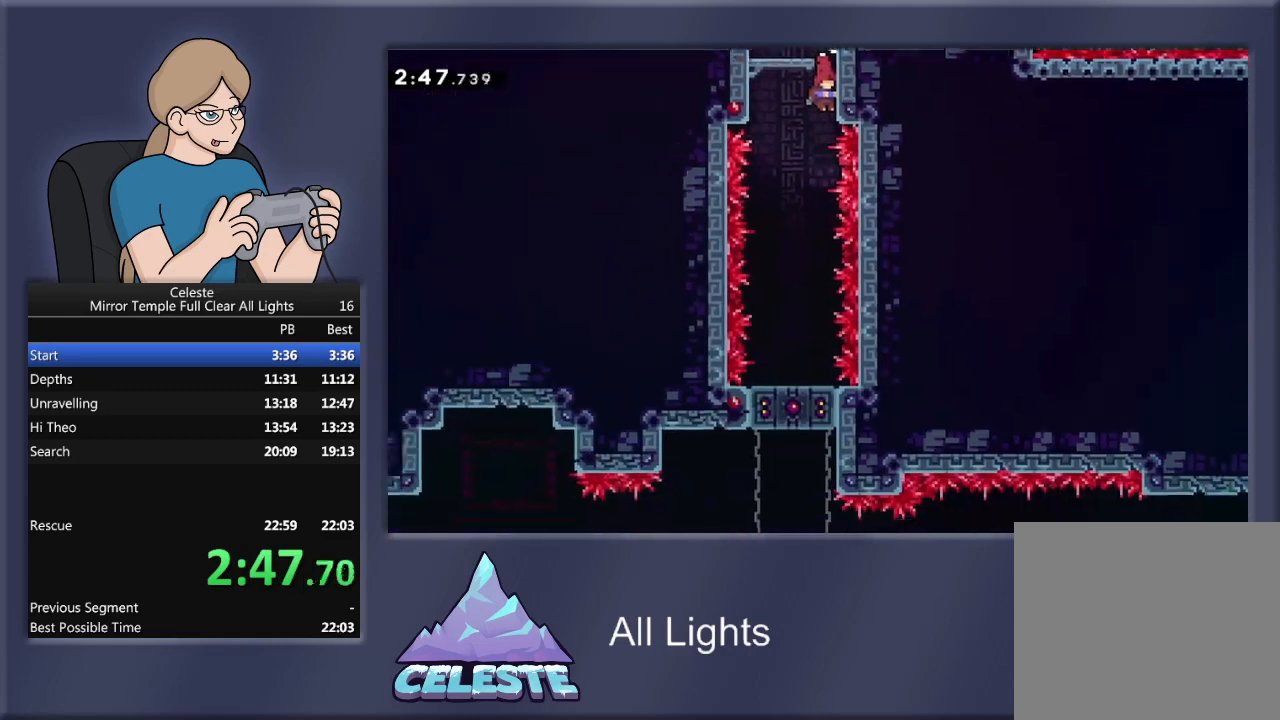
{"buttons": ["DPAD_DOWN"], "events": []}
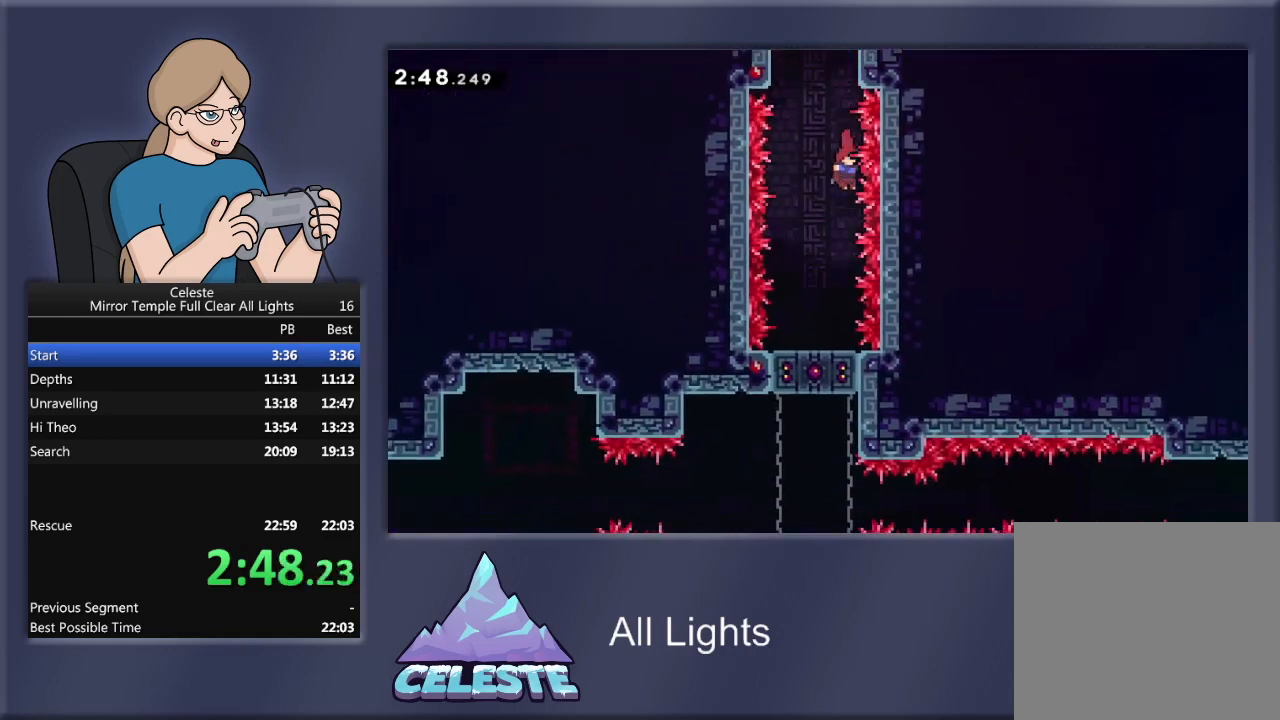
{"buttons": ["DPAD_DOWN"], "events": [[333, "R1", "down"], [333, "SQUARE", "down"], [467, "SQUARE", "up"], [500, "R1", "up"]]}
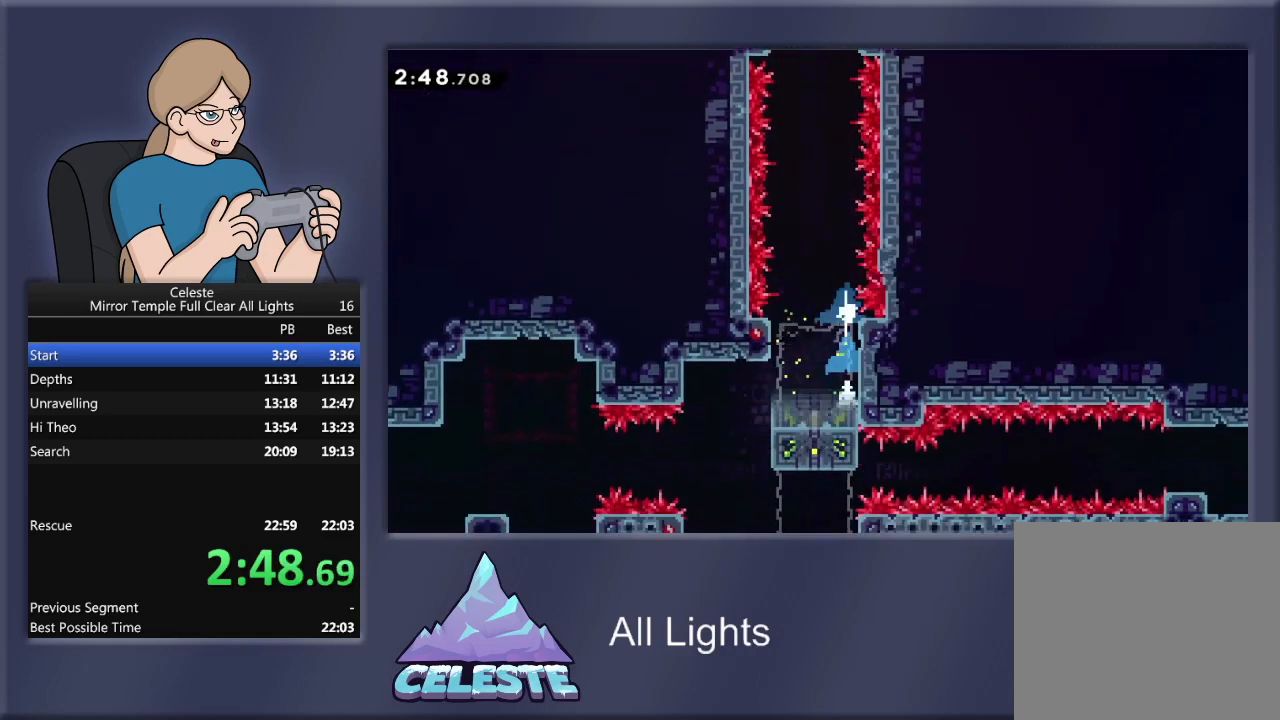
{"buttons": ["CROSS", "R1", "DPAD_RIGHT"], "events": [[200, "R1", "down"], [200, "SQUARE", "down"], [234, "DPAD_LEFT", "down"], [267, "DPAD_DOWN", "up"], [300, "SQUARE", "up"], [334, "DPAD_DOWN", "down"], [334, "DPAD_LEFT", "up"], [367, "CROSS", "down"], [367, "DPAD_RIGHT", "down"], [401, "DPAD_DOWN", "up"]]}
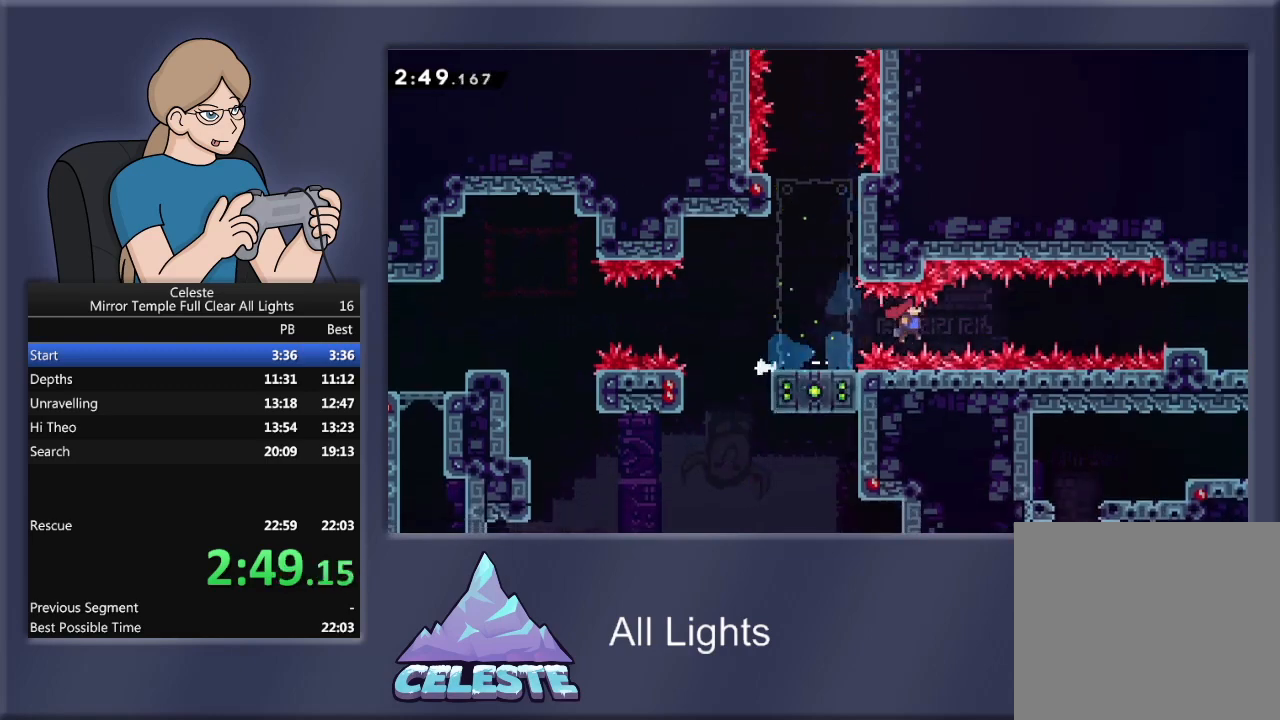
{"buttons": ["SQUARE", "R1", "DPAD_RIGHT"], "events": [[100, "CROSS", "up"], [166, "SQUARE", "down"]]}
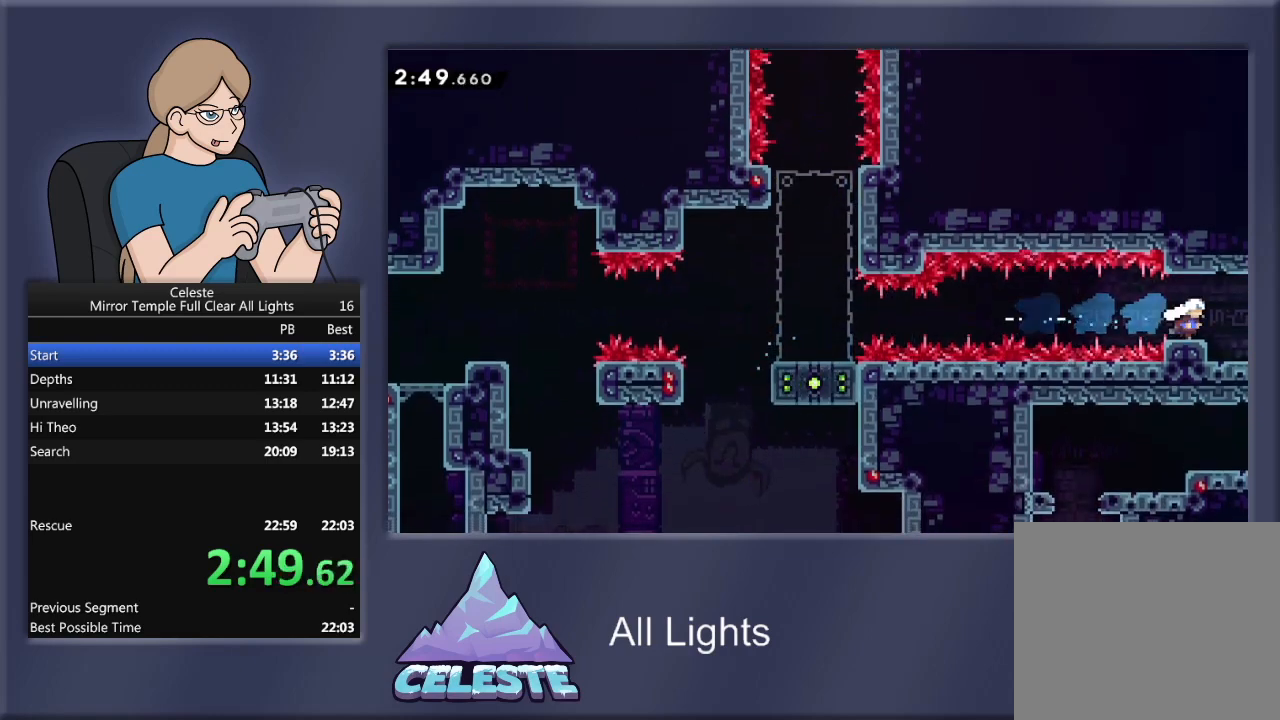
{"buttons": ["DPAD_RIGHT"], "events": [[67, "SQUARE", "up"], [200, "R1", "up"]]}
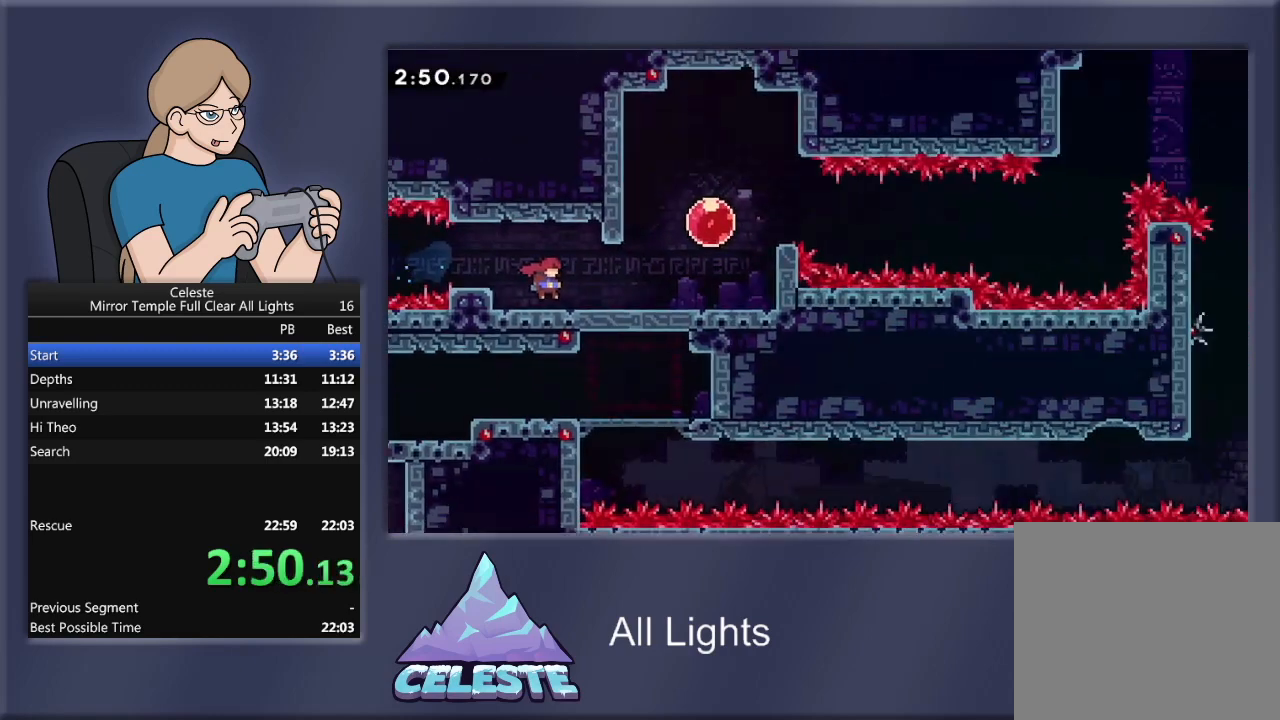
{"buttons": ["DPAD_RIGHT"], "events": []}
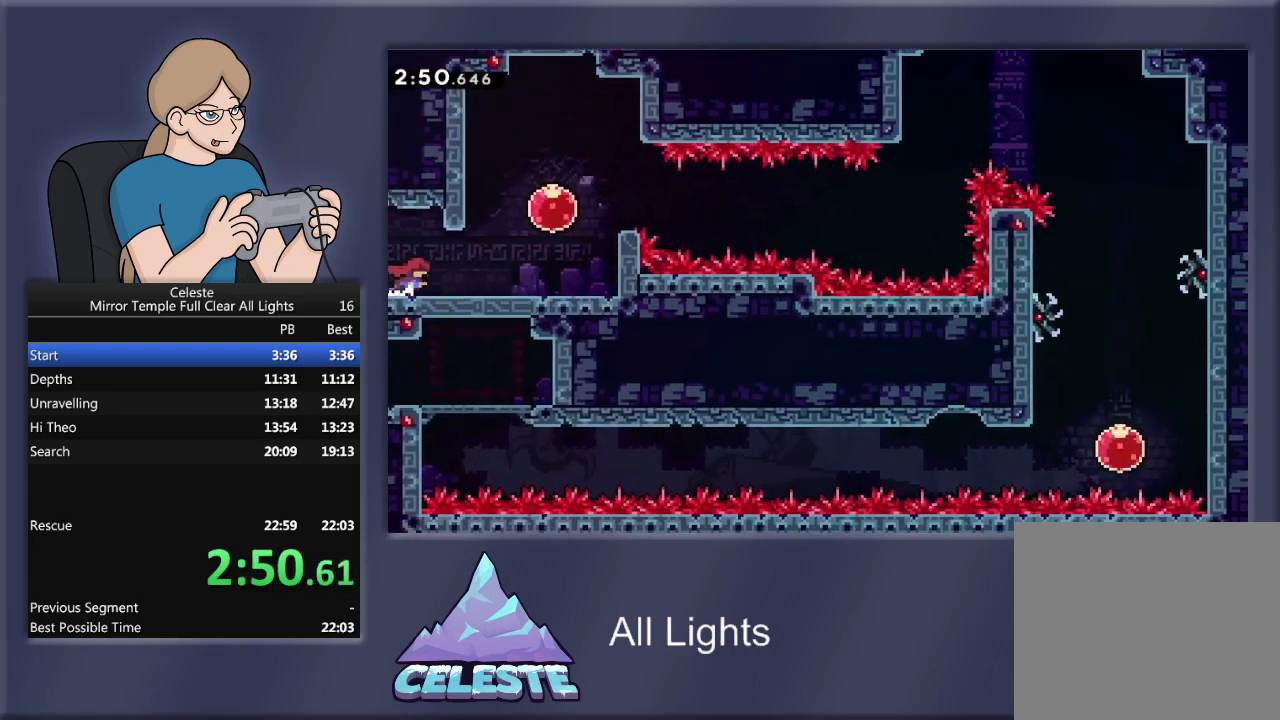
{"buttons": ["R1", "DPAD_UP", "DPAD_RIGHT"], "events": [[300, "R1", "down"], [300, "SQUARE", "down"], [367, "DPAD_UP", "down"], [467, "SQUARE", "up"]]}
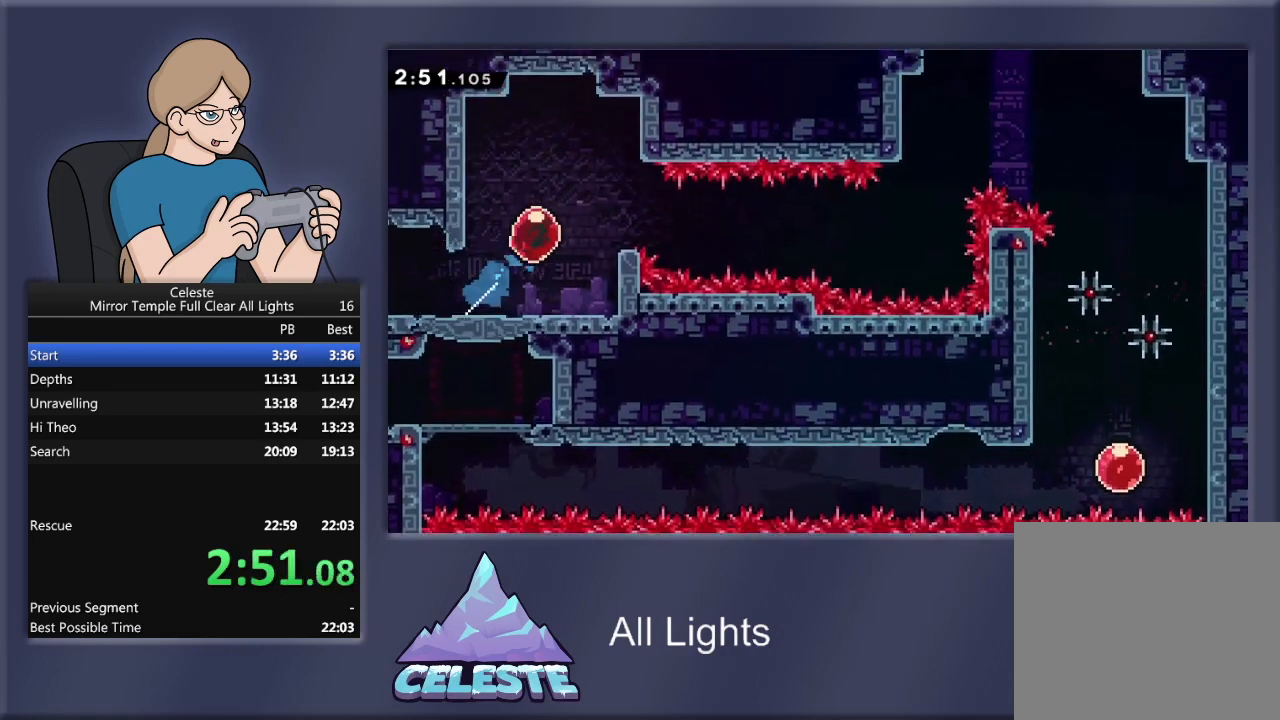
{"buttons": ["R1", "DPAD_RIGHT"], "events": [[100, "DPAD_UP", "up"]]}